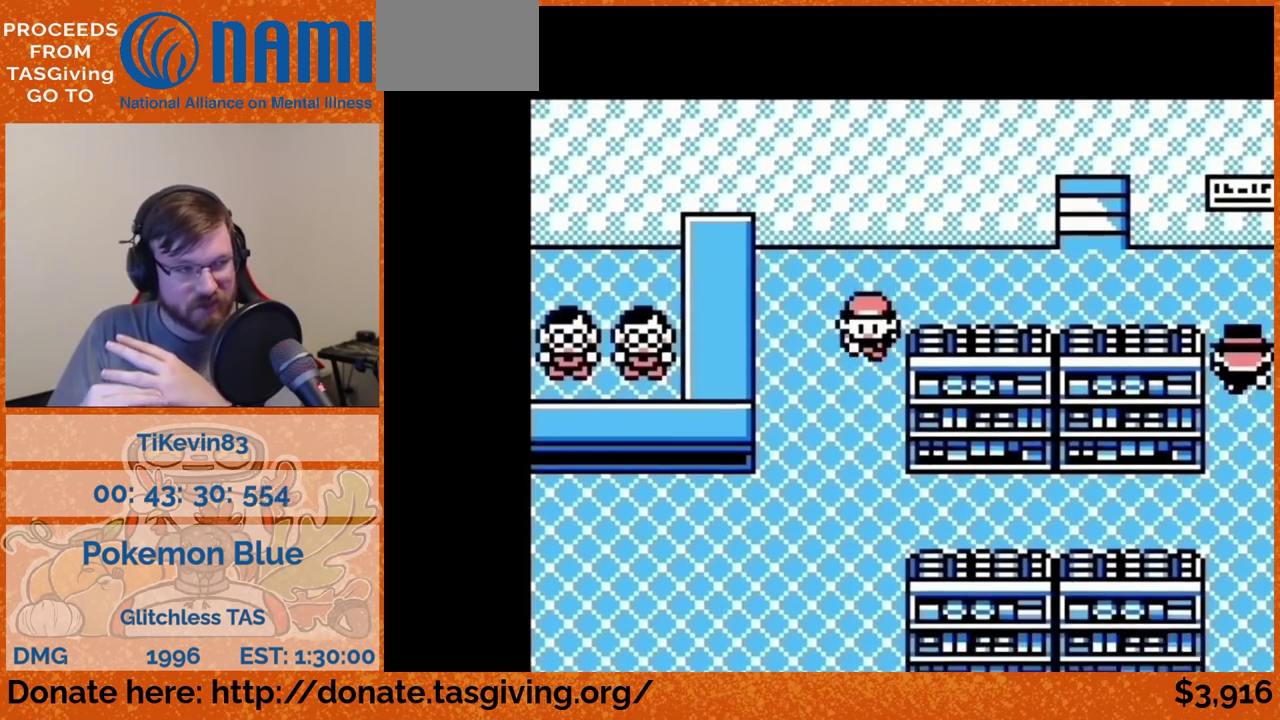
Gameplay with a controller (Nintendo layout); each line is a JSON object with the inputs held at the frame after it. "events" lists button and stick changes between this image and that frame as [ms after this image, input, new state], when the widget could be followed in between. Not read: L3 R3.
{"buttons": ["DPAD_LEFT"], "events": [[367, "DPAD_DOWN", "up"], [367, "DPAD_LEFT", "down"]]}
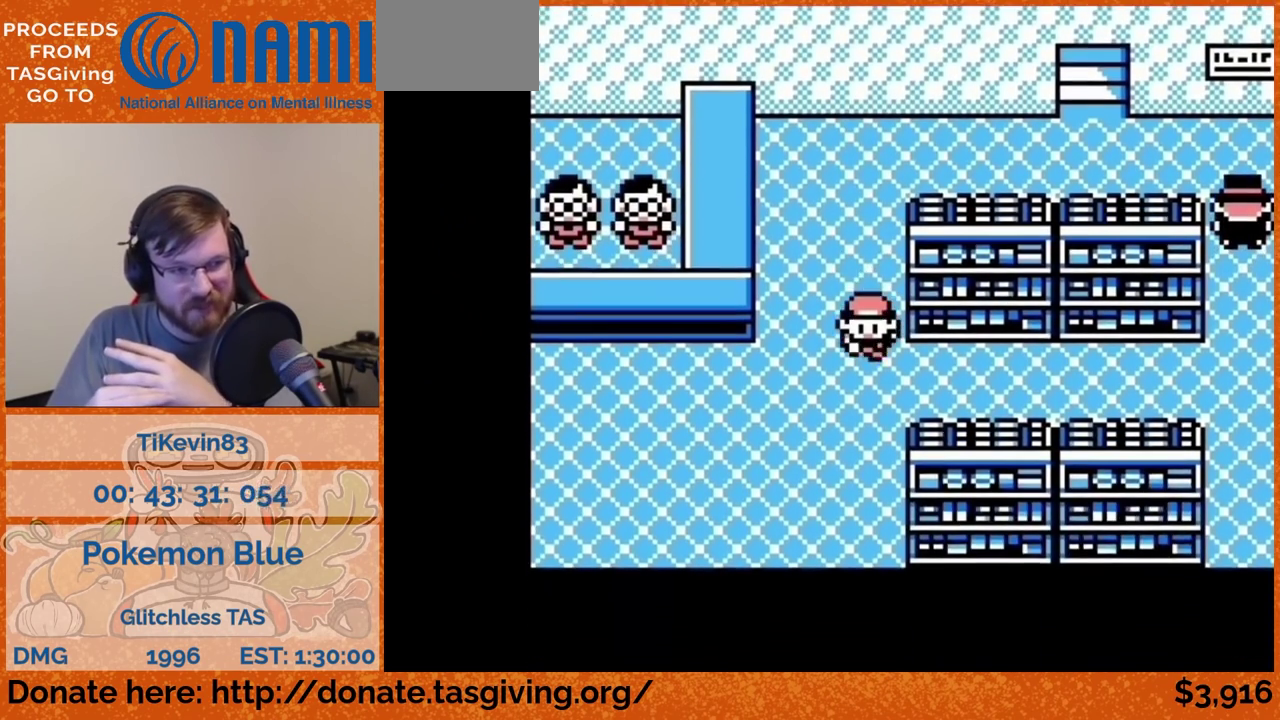
{"buttons": ["DPAD_LEFT"]}
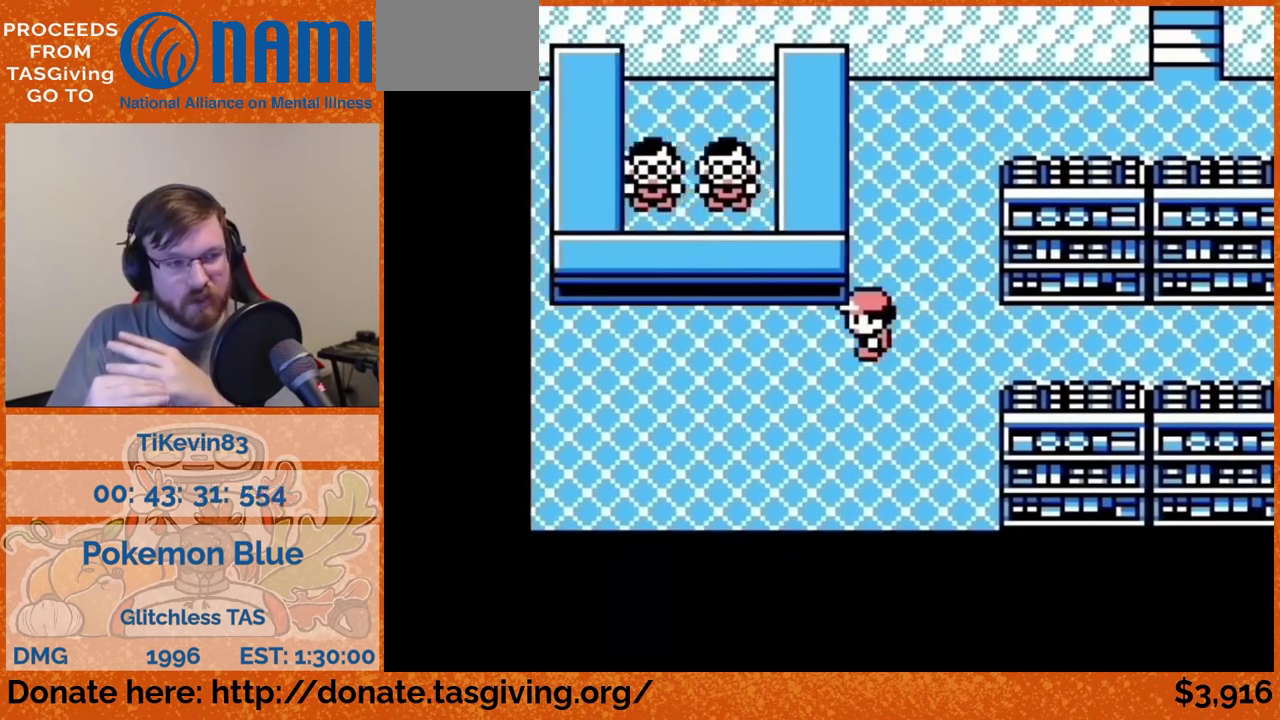
{"buttons": ["DPAD_LEFT"]}
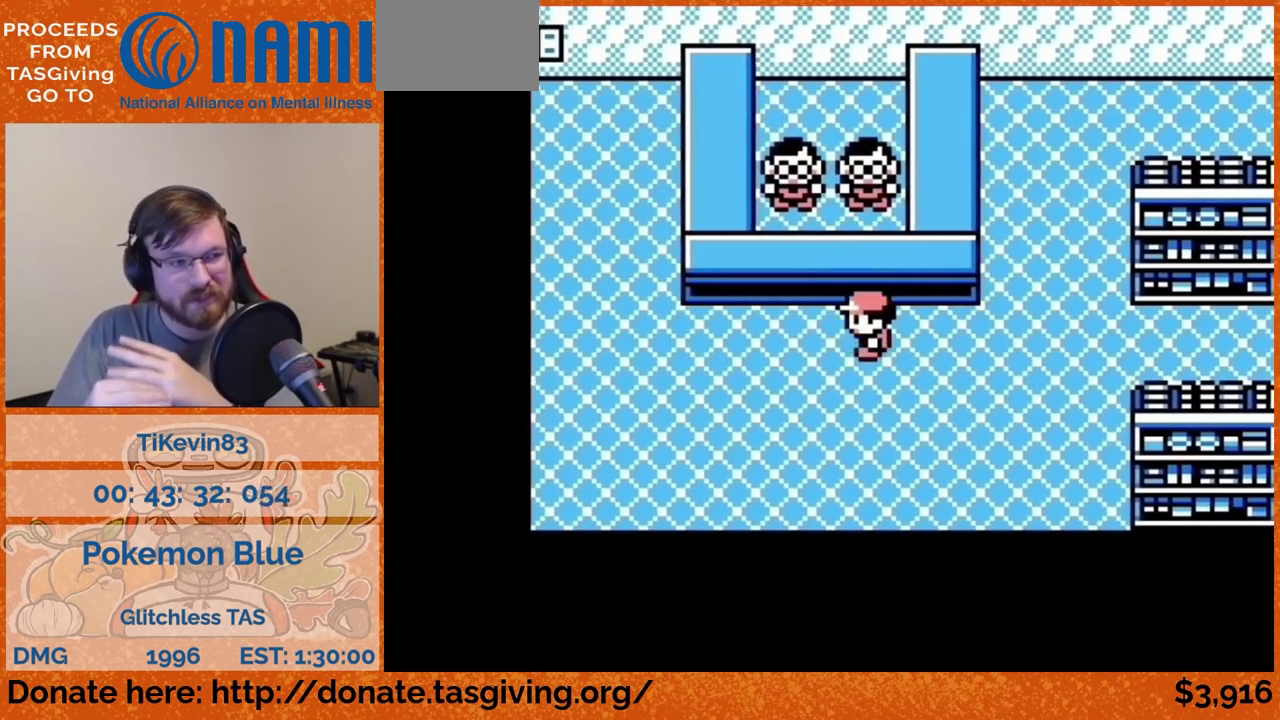
{"buttons": [], "events": [[67, "DPAD_LEFT", "up"], [67, "DPAD_UP", "down"], [267, "DPAD_UP", "up"], [283, "A", "down"], [300, "A", "up"]]}
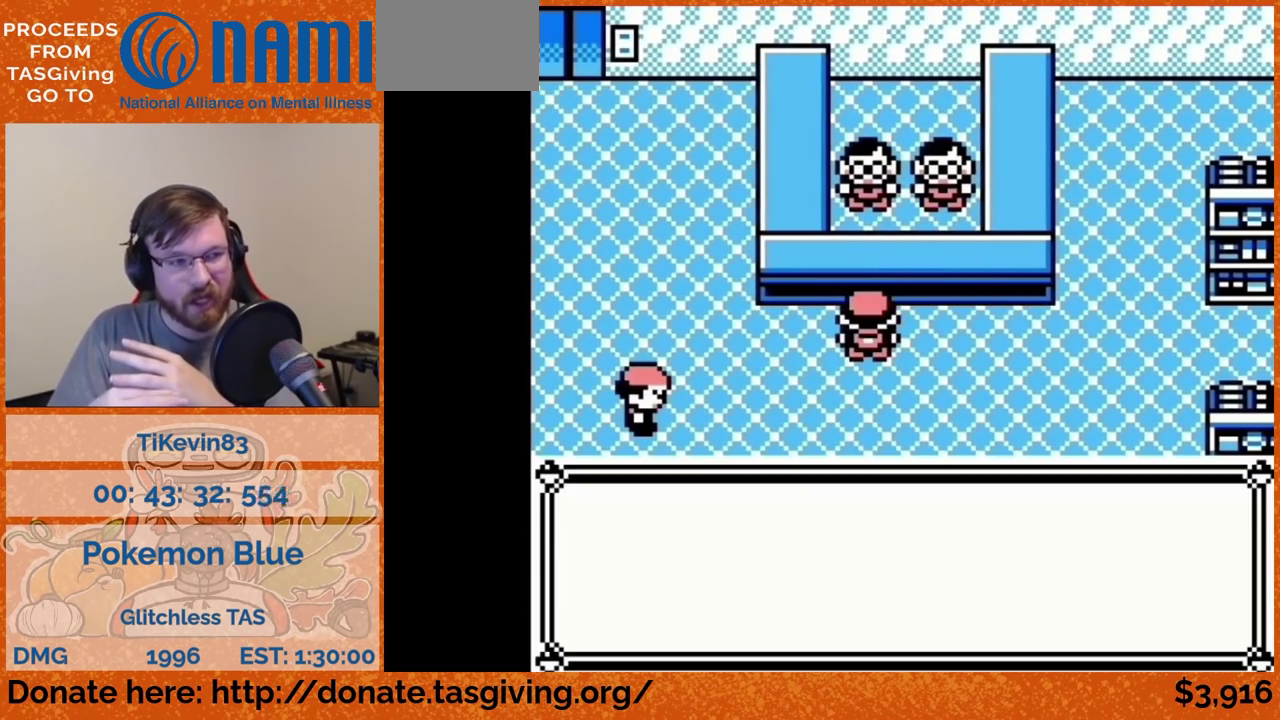
{"buttons": []}
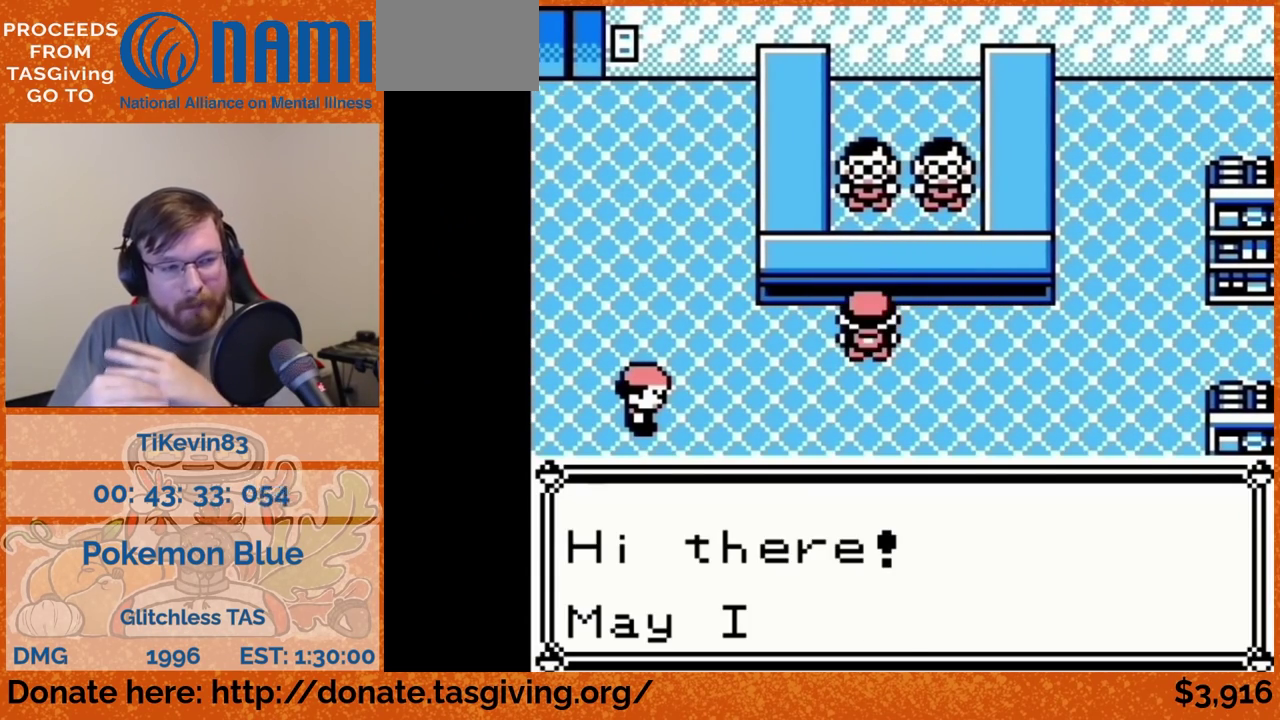
{"buttons": [], "events": [[167, "A", "down"], [183, "A", "up"]]}
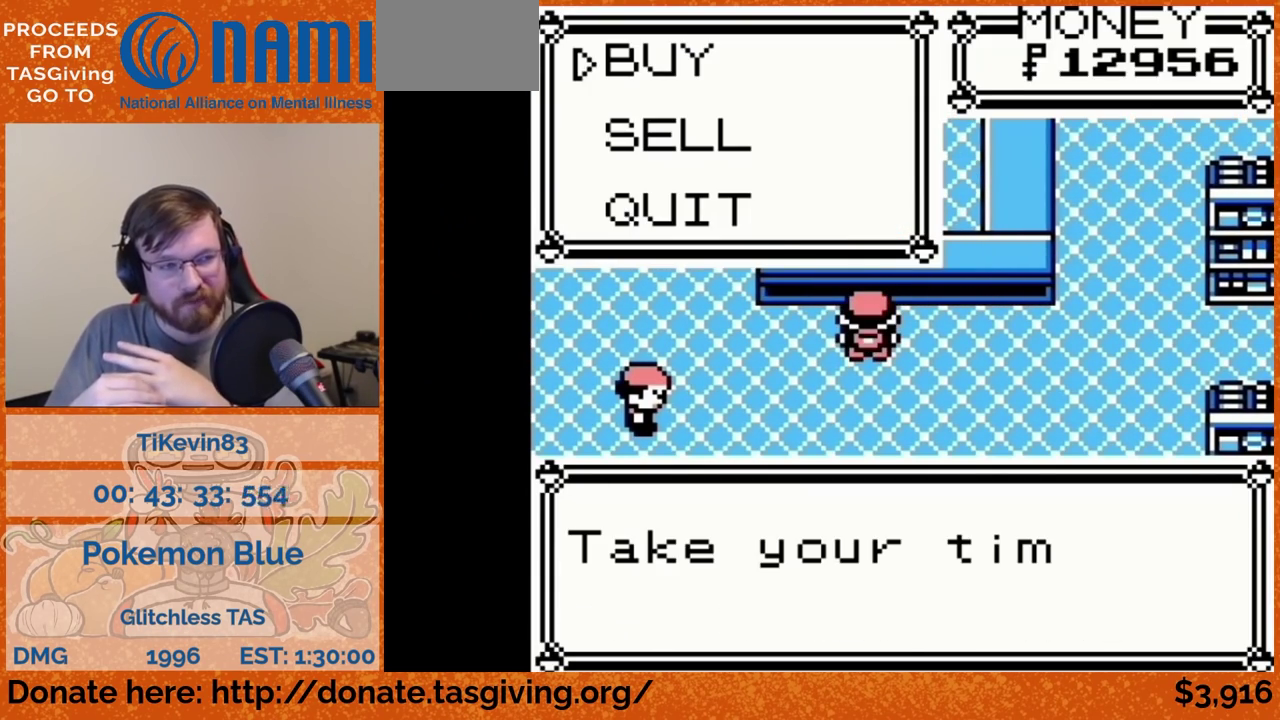
{"buttons": [], "events": [[283, "DPAD_DOWN", "down"], [300, "DPAD_DOWN", "up"], [333, "DPAD_DOWN", "down"], [333, "DPAD_LEFT", "down"], [350, "DPAD_DOWN", "up"], [350, "DPAD_LEFT", "up"], [383, "DPAD_DOWN", "down"], [383, "DPAD_RIGHT", "down"], [400, "DPAD_DOWN", "up"], [400, "DPAD_RIGHT", "up"]]}
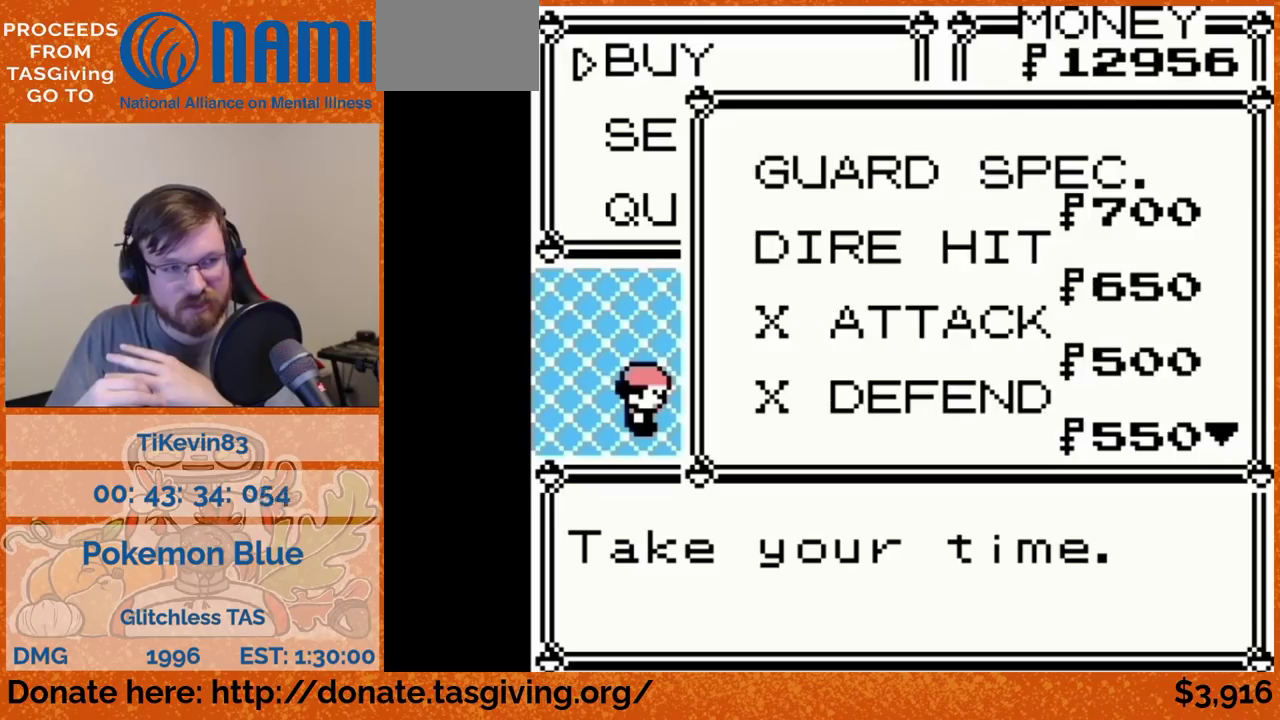
{"buttons": []}
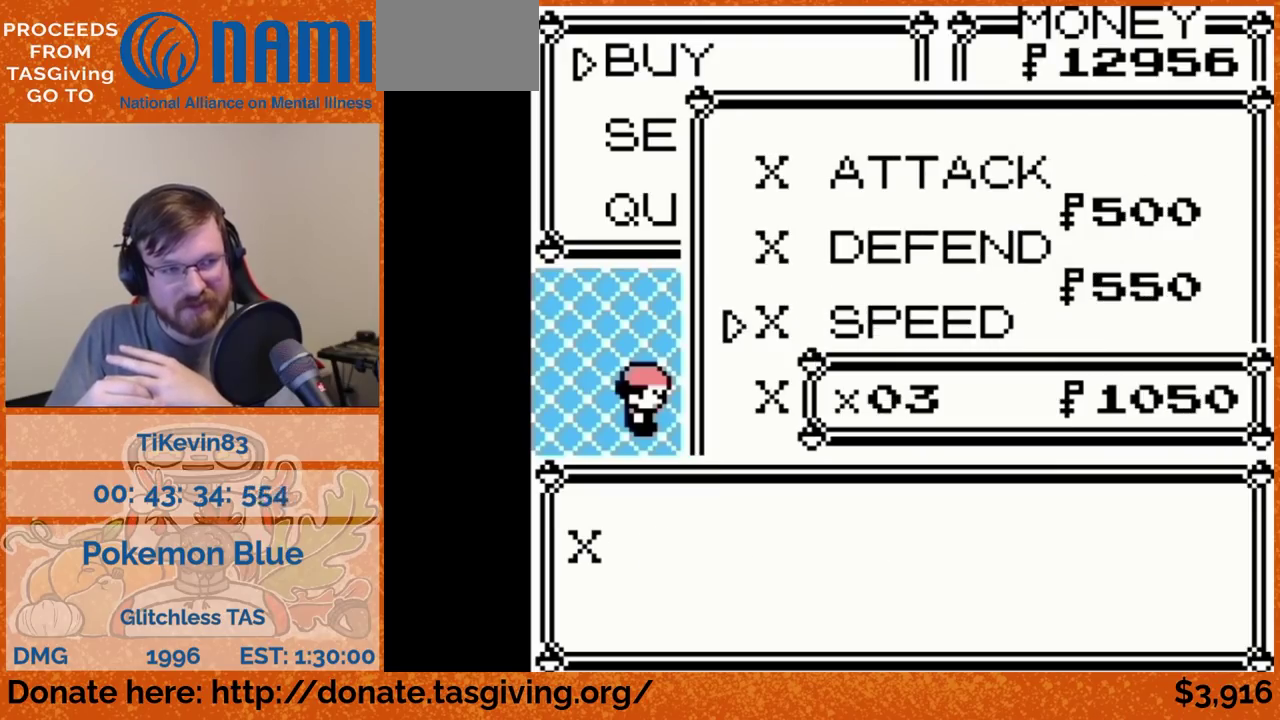
{"buttons": [], "events": [[283, "B", "down"], [300, "B", "up"]]}
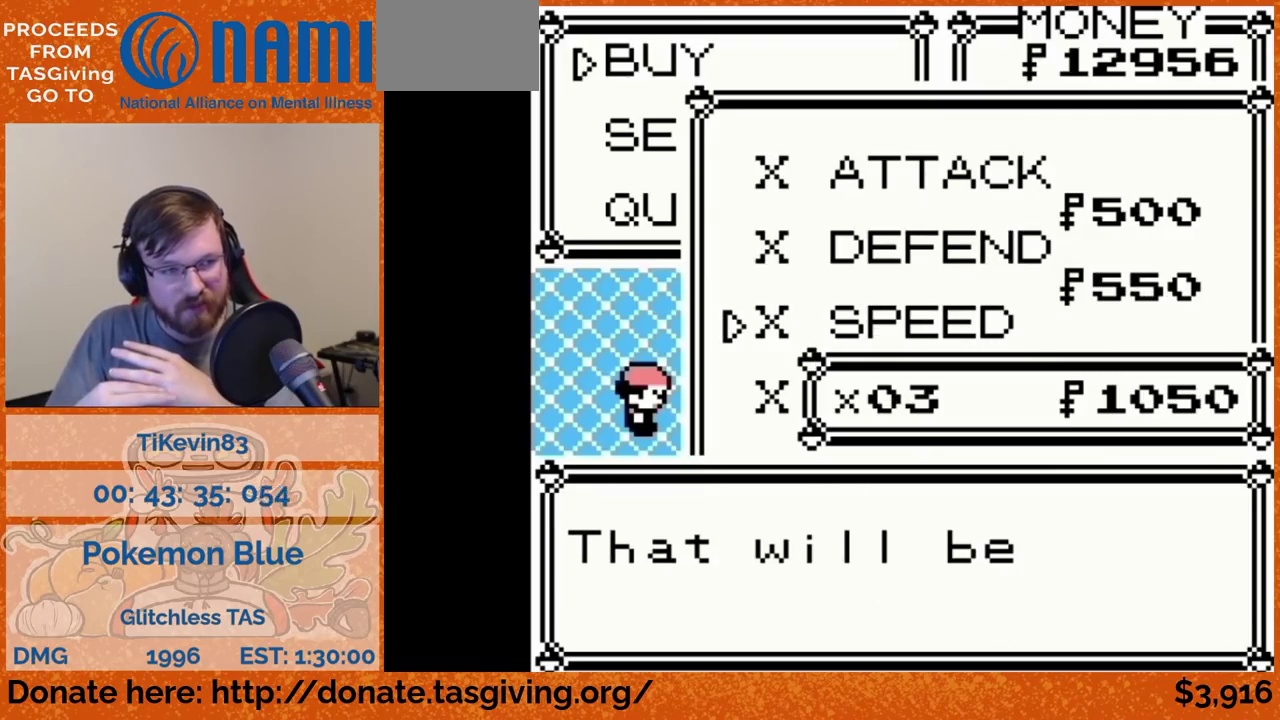
{"buttons": [], "events": [[167, "A", "down"], [183, "A", "up"]]}
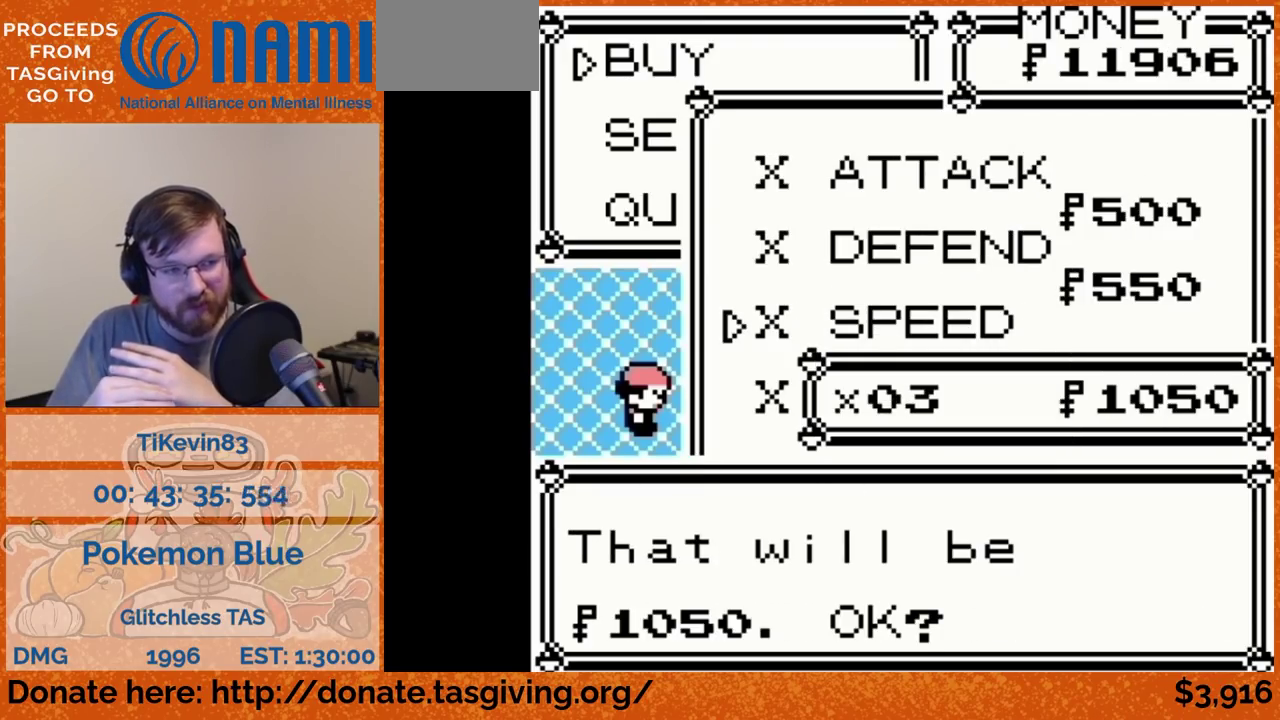
{"buttons": []}
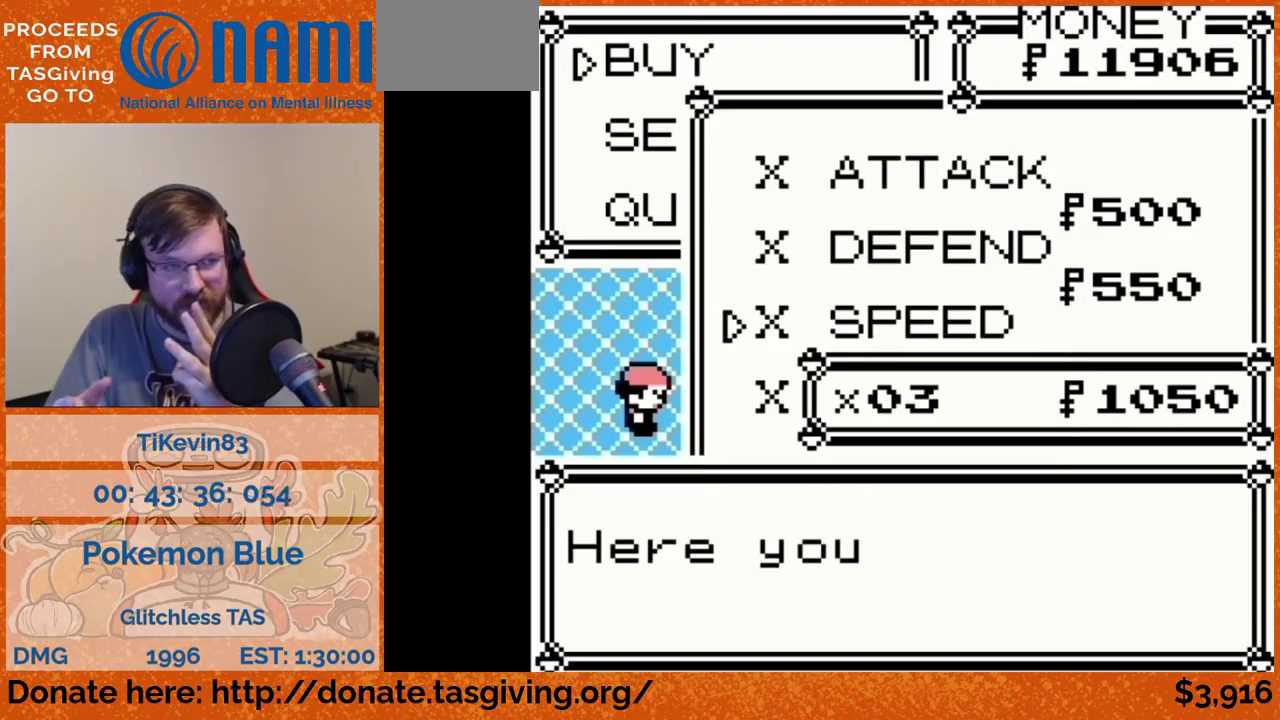
{"buttons": ["B"], "events": [[233, "B", "down"]]}
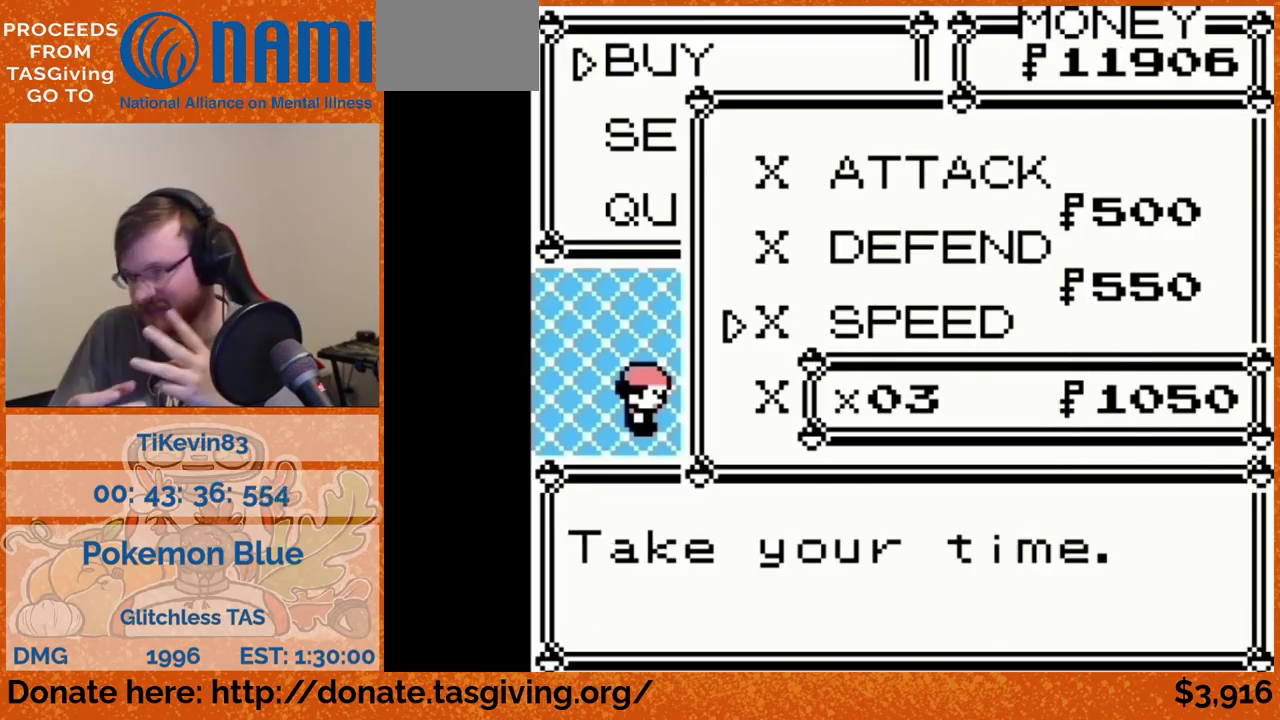
{"buttons": [], "events": [[50, "DPAD_RIGHT", "down"], [67, "B", "up"], [67, "DPAD_RIGHT", "up"]]}
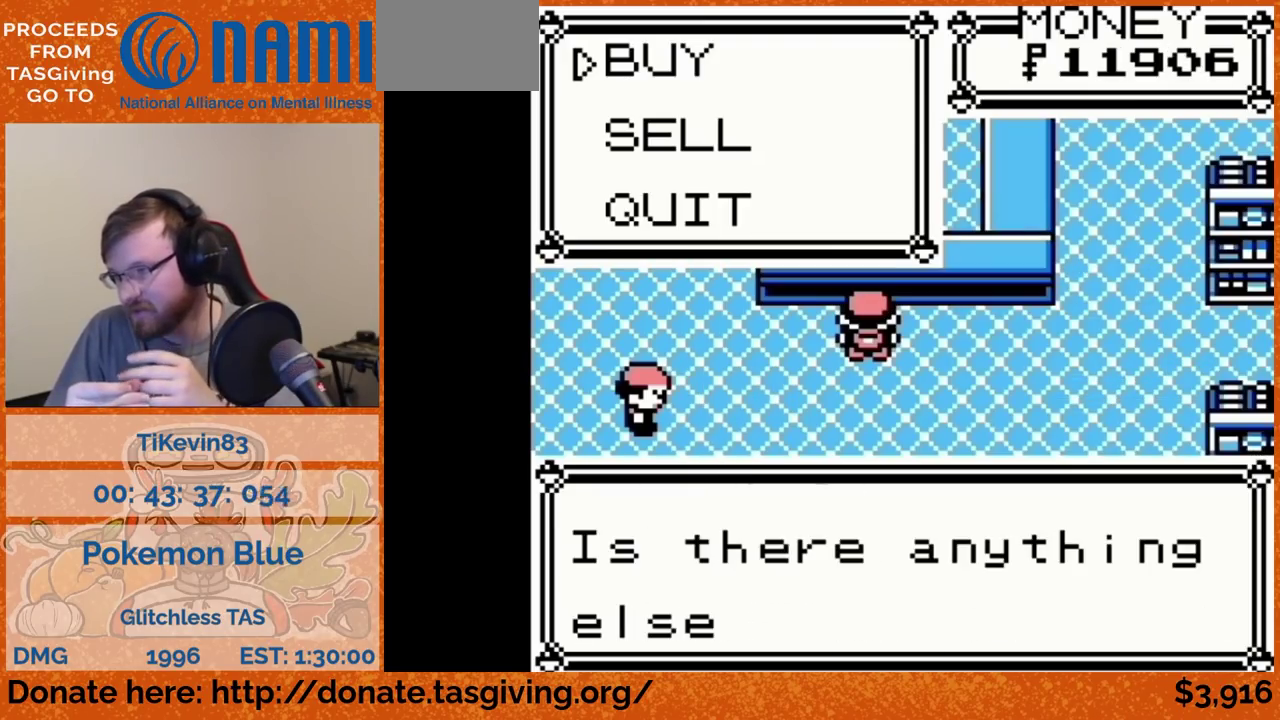
{"buttons": ["DPAD_LEFT"], "events": [[183, "B", "down"], [200, "B", "up"], [400, "B", "down"], [417, "B", "up"], [417, "DPAD_LEFT", "down"]]}
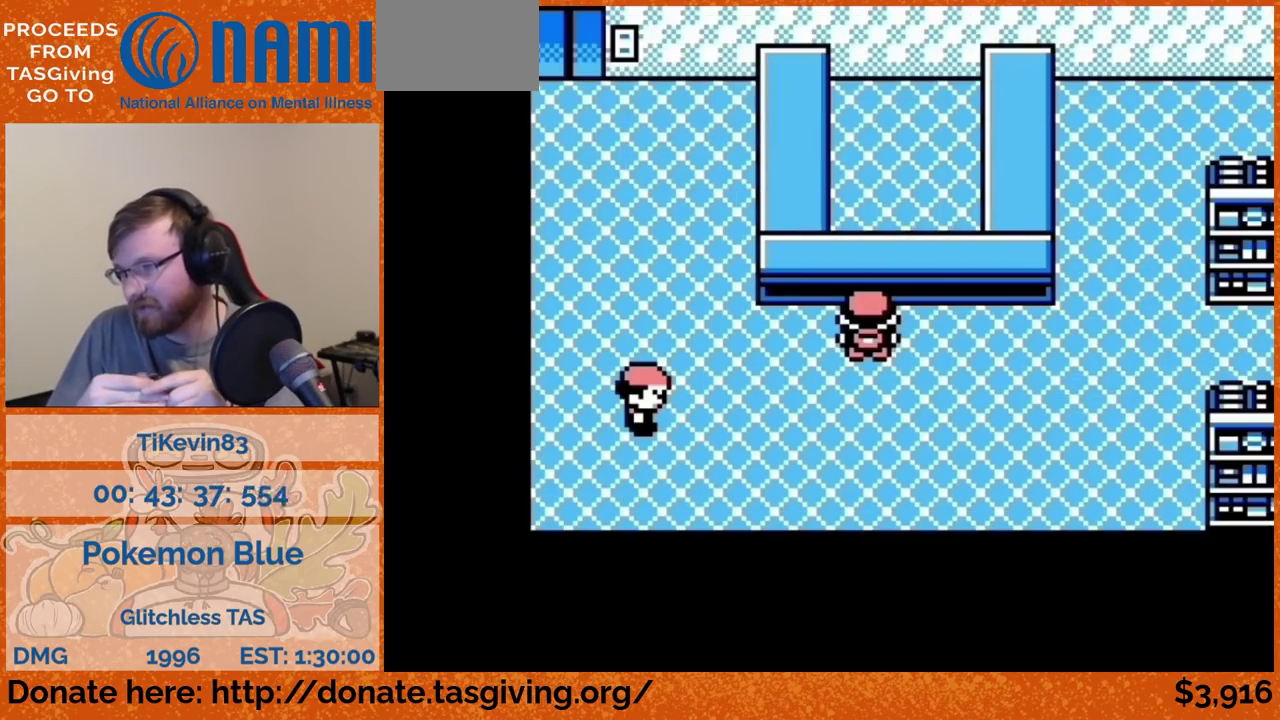
{"buttons": ["DPAD_LEFT"]}
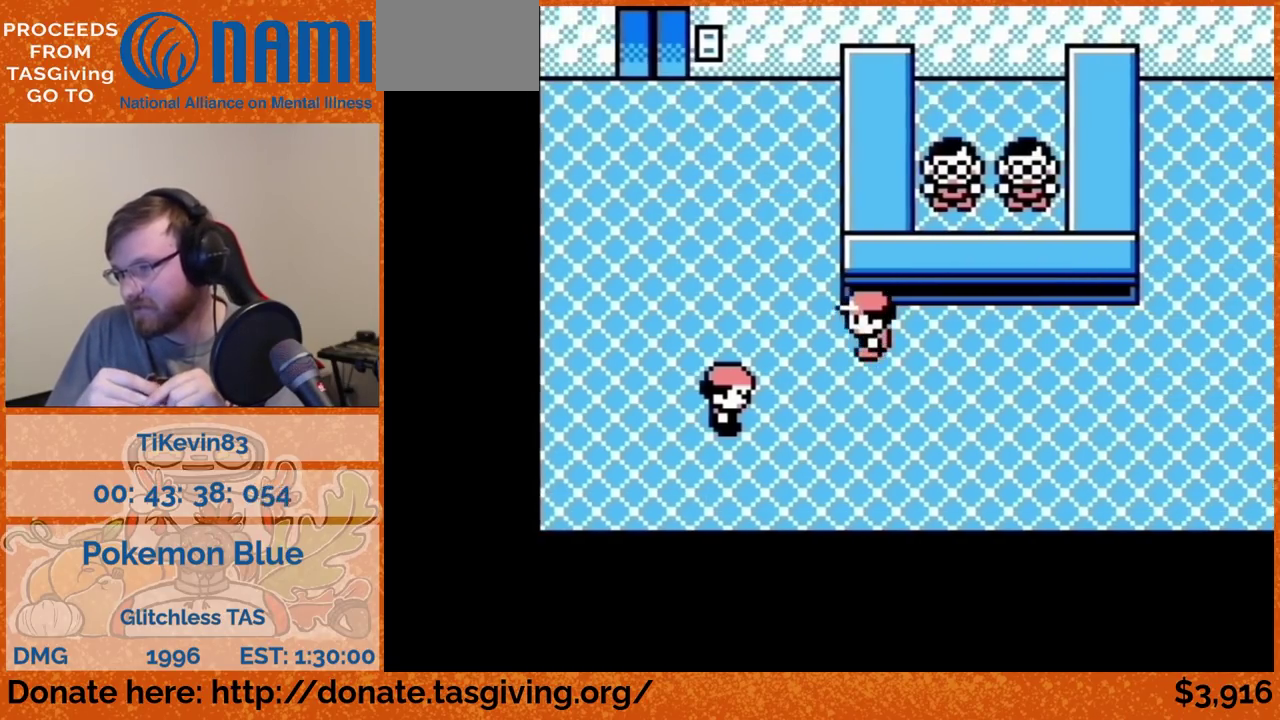
{"buttons": ["DPAD_LEFT"]}
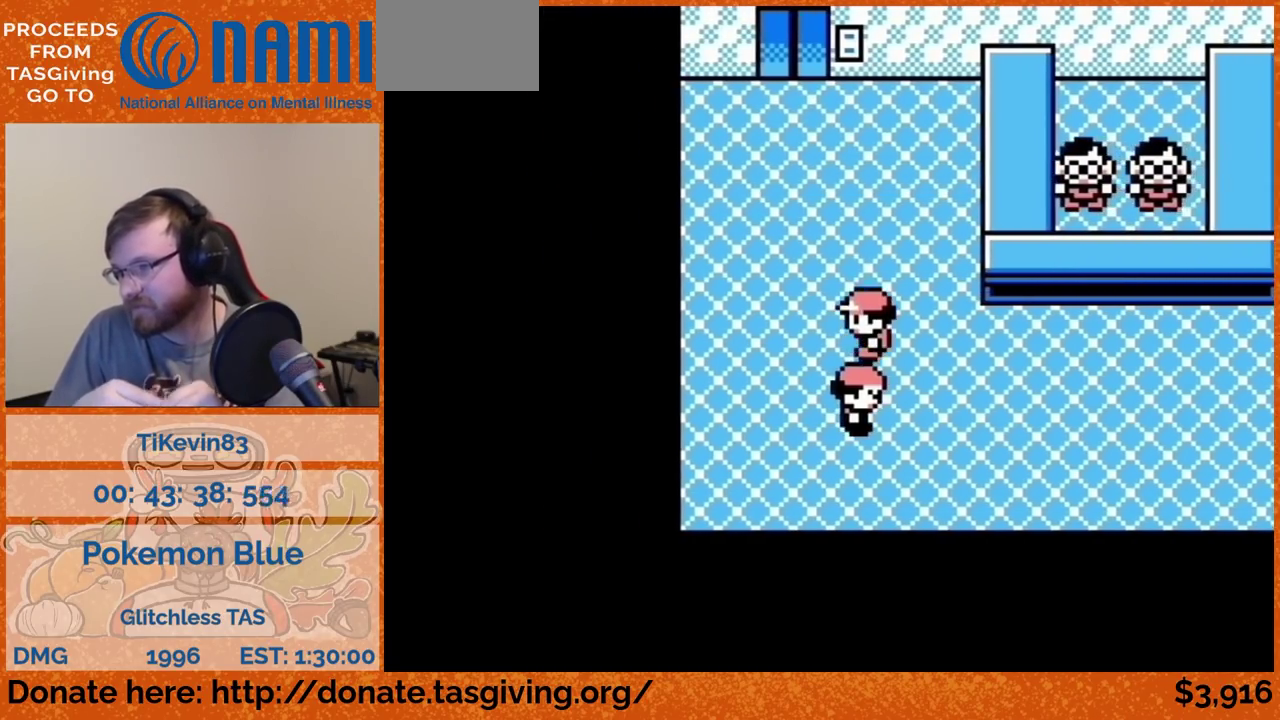
{"buttons": ["DPAD_UP"], "events": [[17, "DPAD_LEFT", "up"], [17, "DPAD_UP", "down"]]}
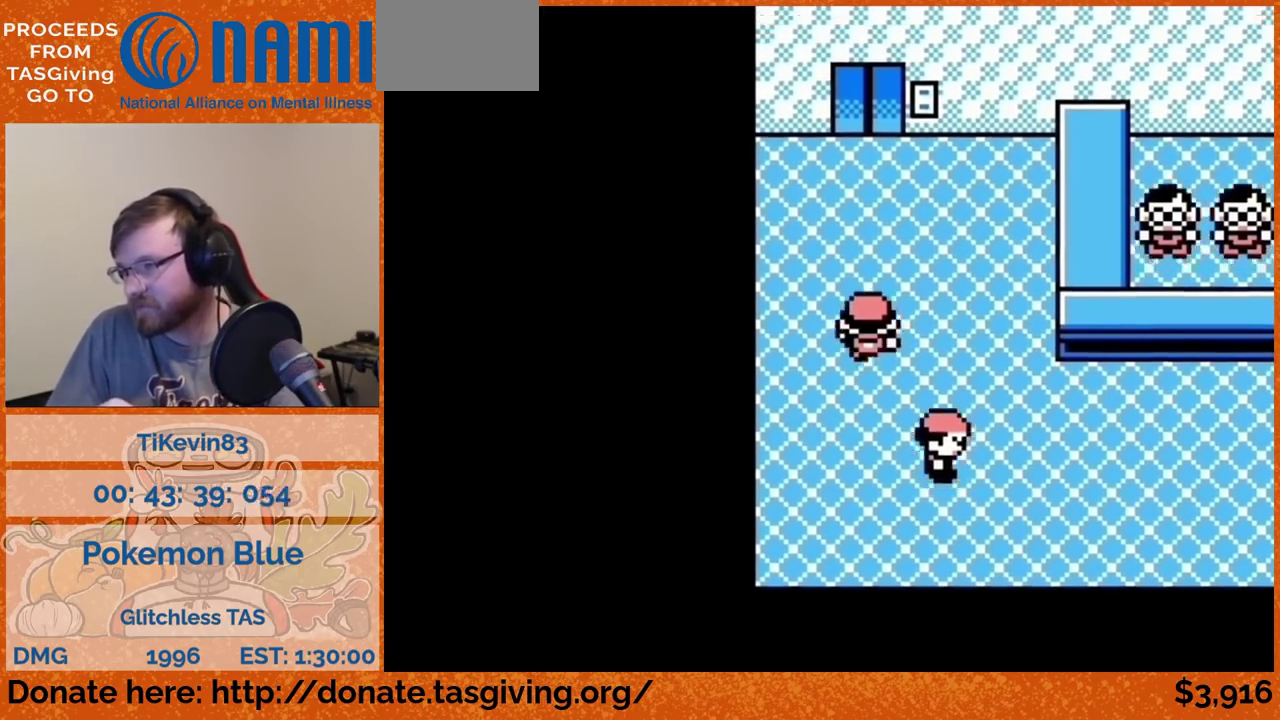
{"buttons": ["DPAD_UP"]}
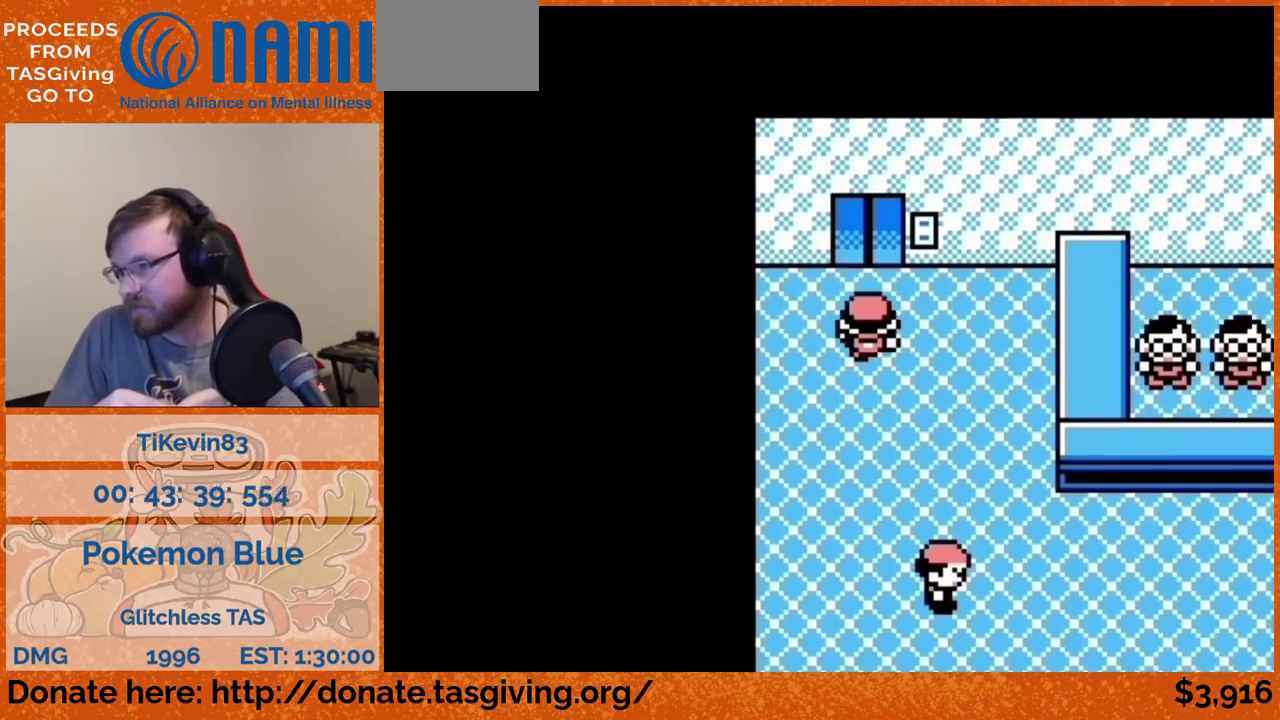
{"buttons": ["DPAD_RIGHT"], "events": [[267, "DPAD_RIGHT", "down"], [267, "DPAD_UP", "up"]]}
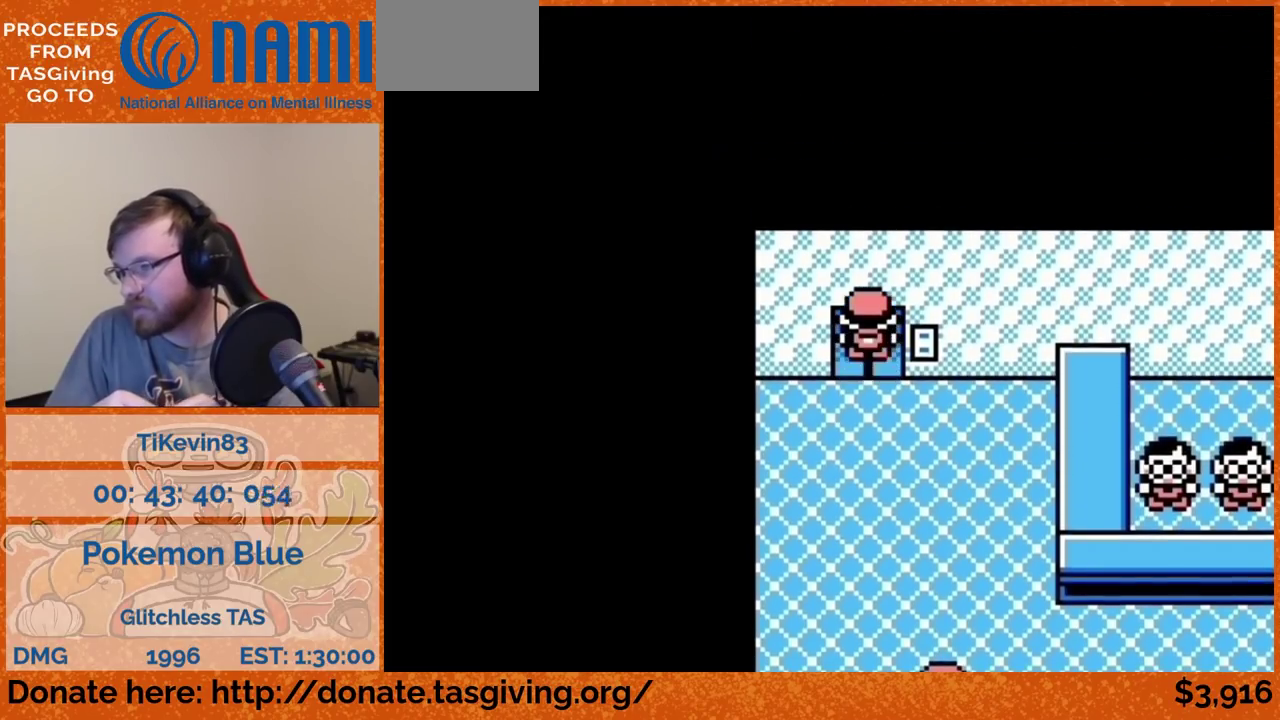
{"buttons": ["DPAD_RIGHT"]}
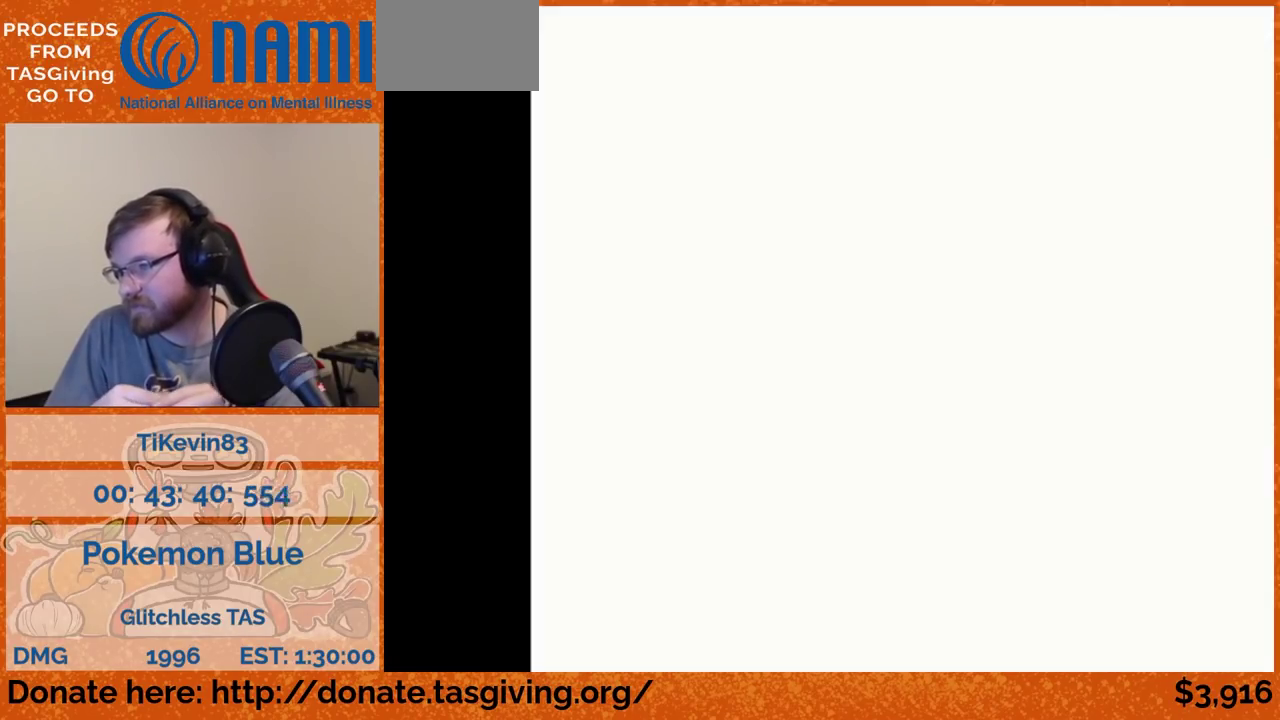
{"buttons": ["DPAD_RIGHT"]}
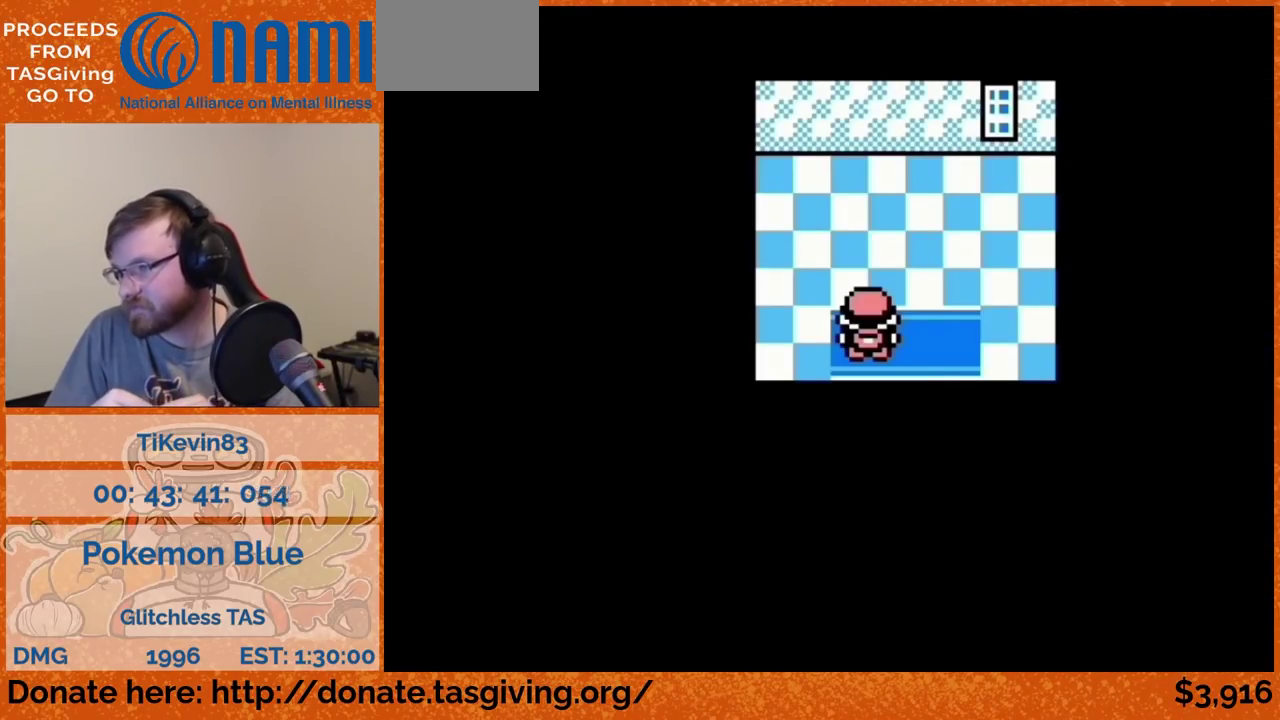
{"buttons": ["DPAD_UP"], "events": [[367, "DPAD_RIGHT", "up"], [367, "DPAD_UP", "down"]]}
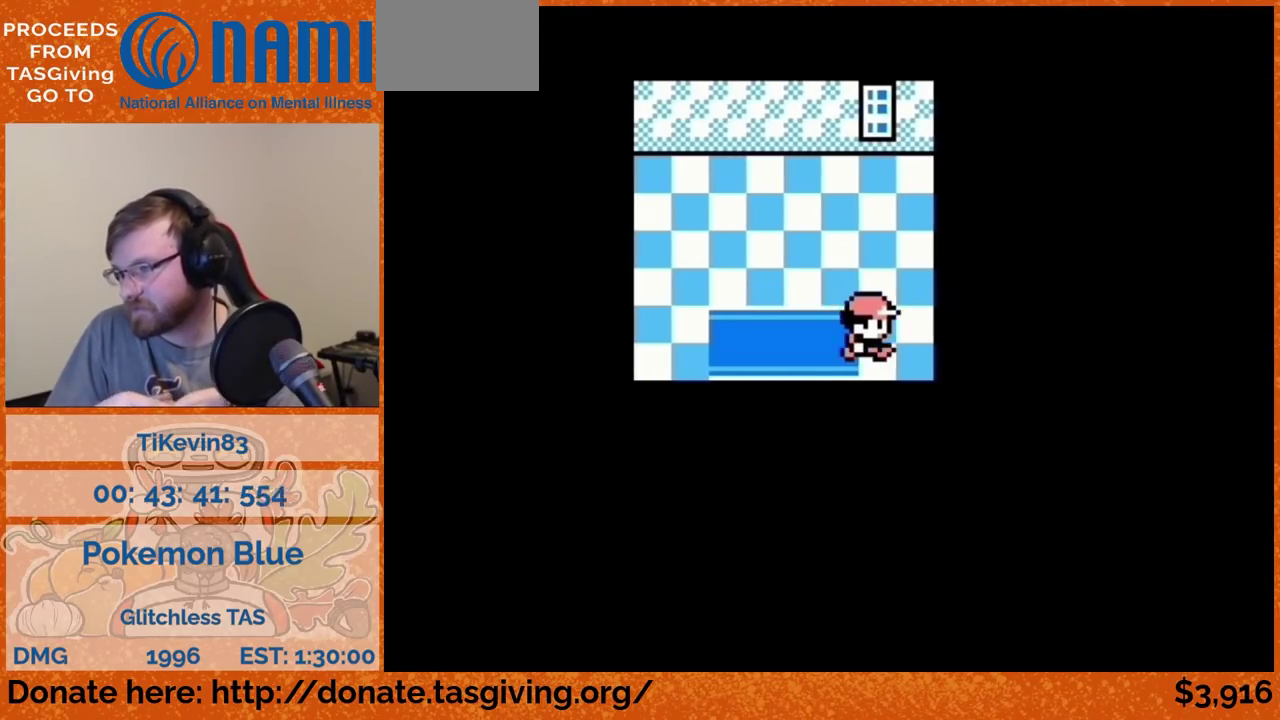
{"buttons": [], "events": [[467, "DPAD_UP", "up"]]}